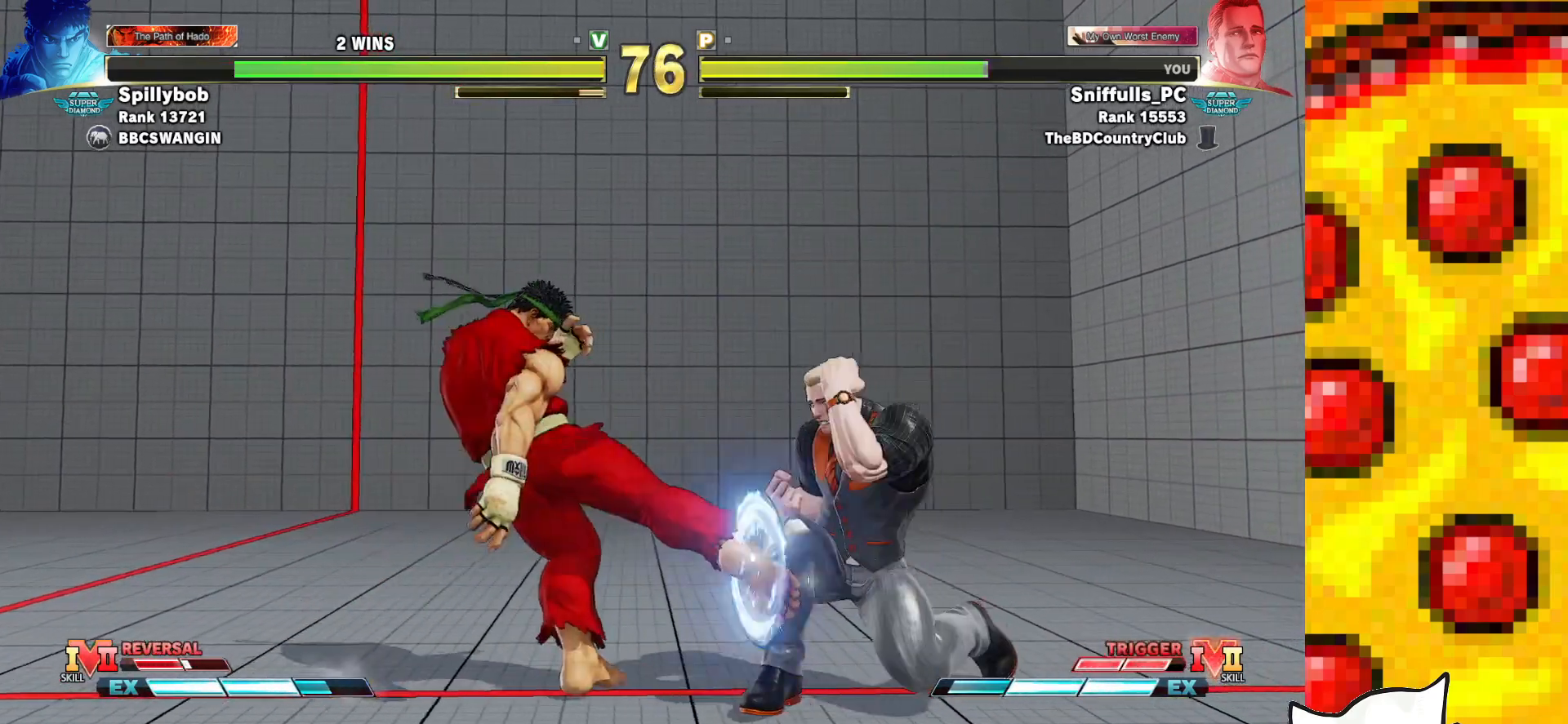
Gameplay with a controller (arcade stick); each line is a JSON object with the inputs held at the frame after it. "events" lists button and stick changes between this image and that frame as [ms after this image, input, new state], when the widget could be followed in between. Not read: L3 LK LP MP R3.
{"buttons": ["R1", "DPAD_RIGHT"], "events": [[283, "DPAD_DOWN", "up"], [317, "CIRCLE", "down"], [317, "TRIANGLE", "down"], [450, "CIRCLE", "up"], [467, "TRIANGLE", "up"], [483, "R1", "down"]]}
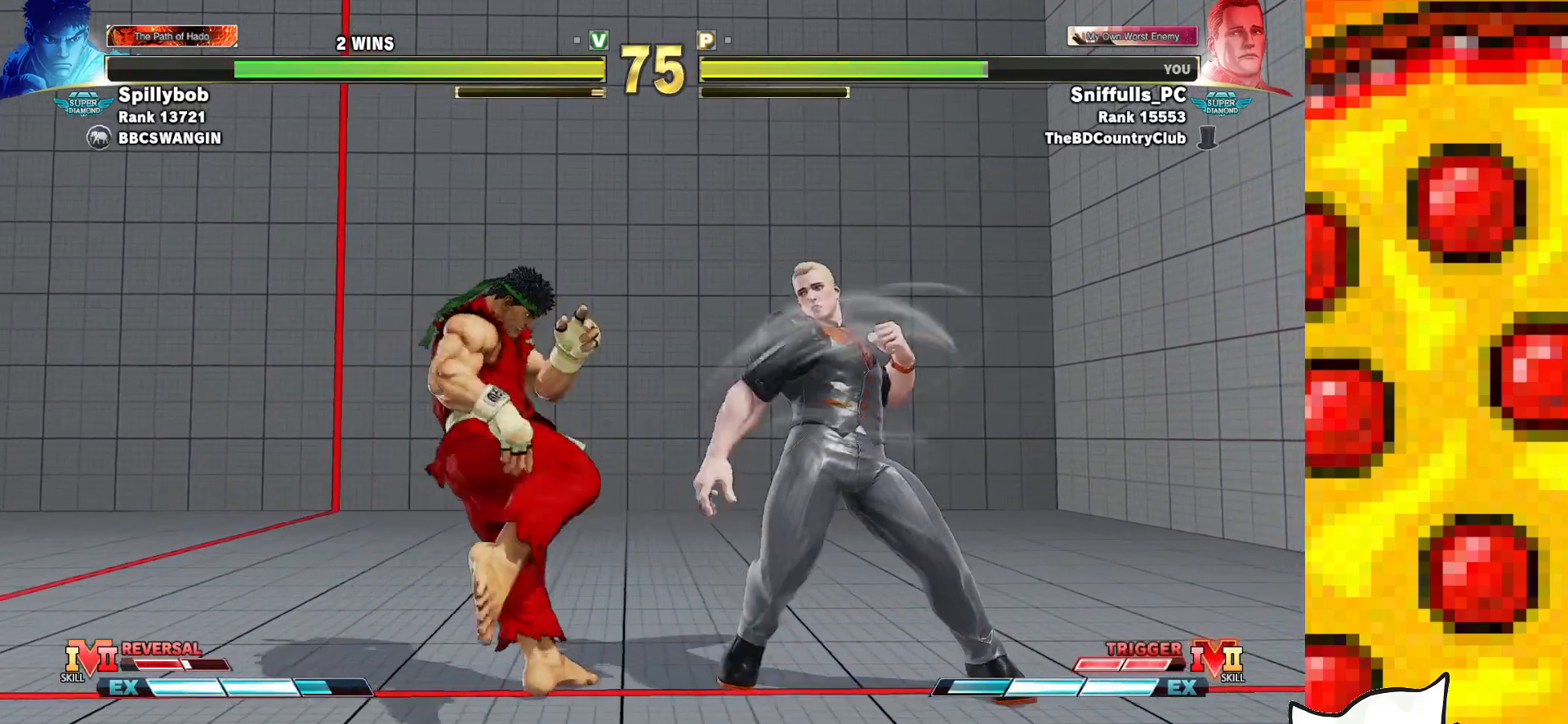
{"buttons": ["DPAD_DOWN", "DPAD_RIGHT"], "events": [[83, "R1", "up"], [183, "DPAD_DOWN", "down"]]}
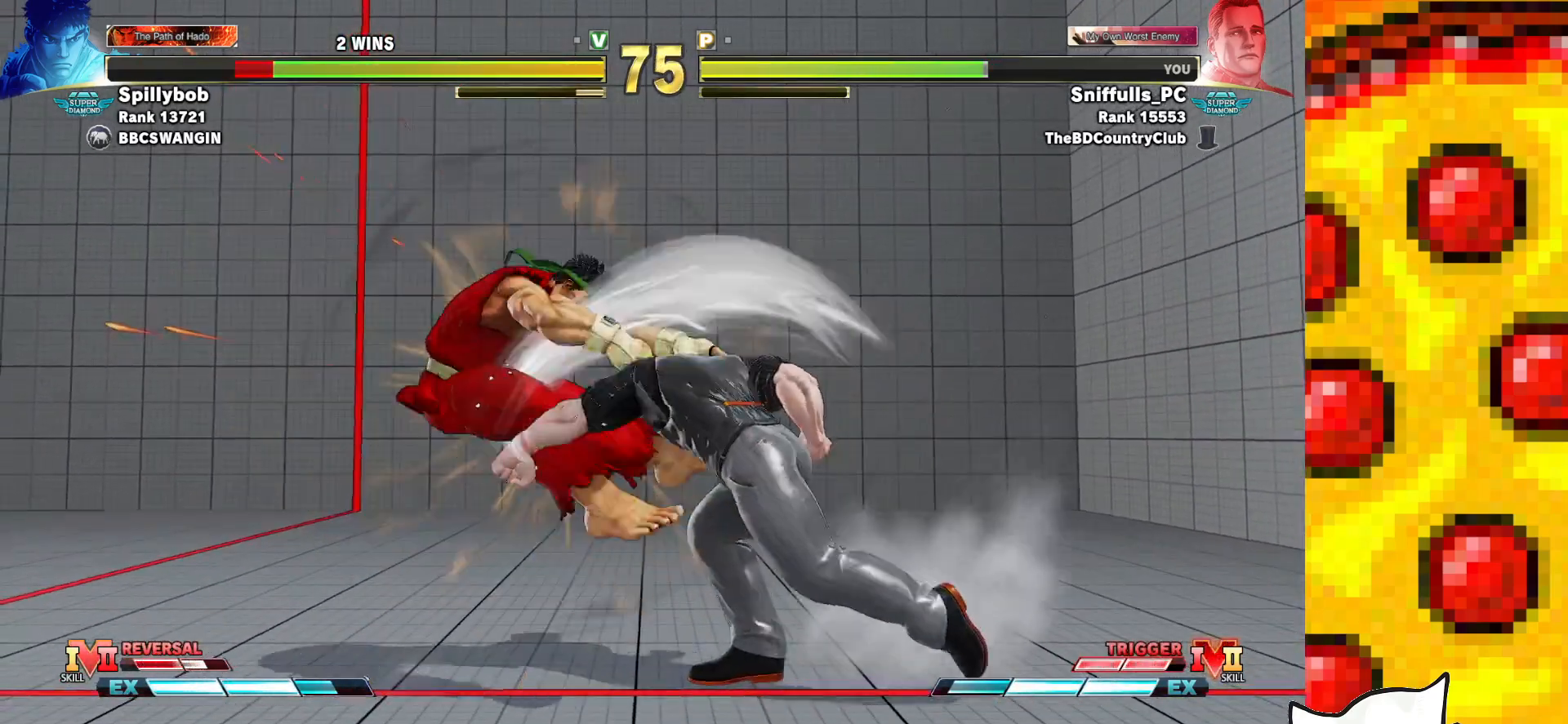
{"buttons": ["DPAD_LEFT"], "events": [[167, "DPAD_DOWN", "up"], [183, "DPAD_RIGHT", "up"], [283, "DPAD_LEFT", "down"]]}
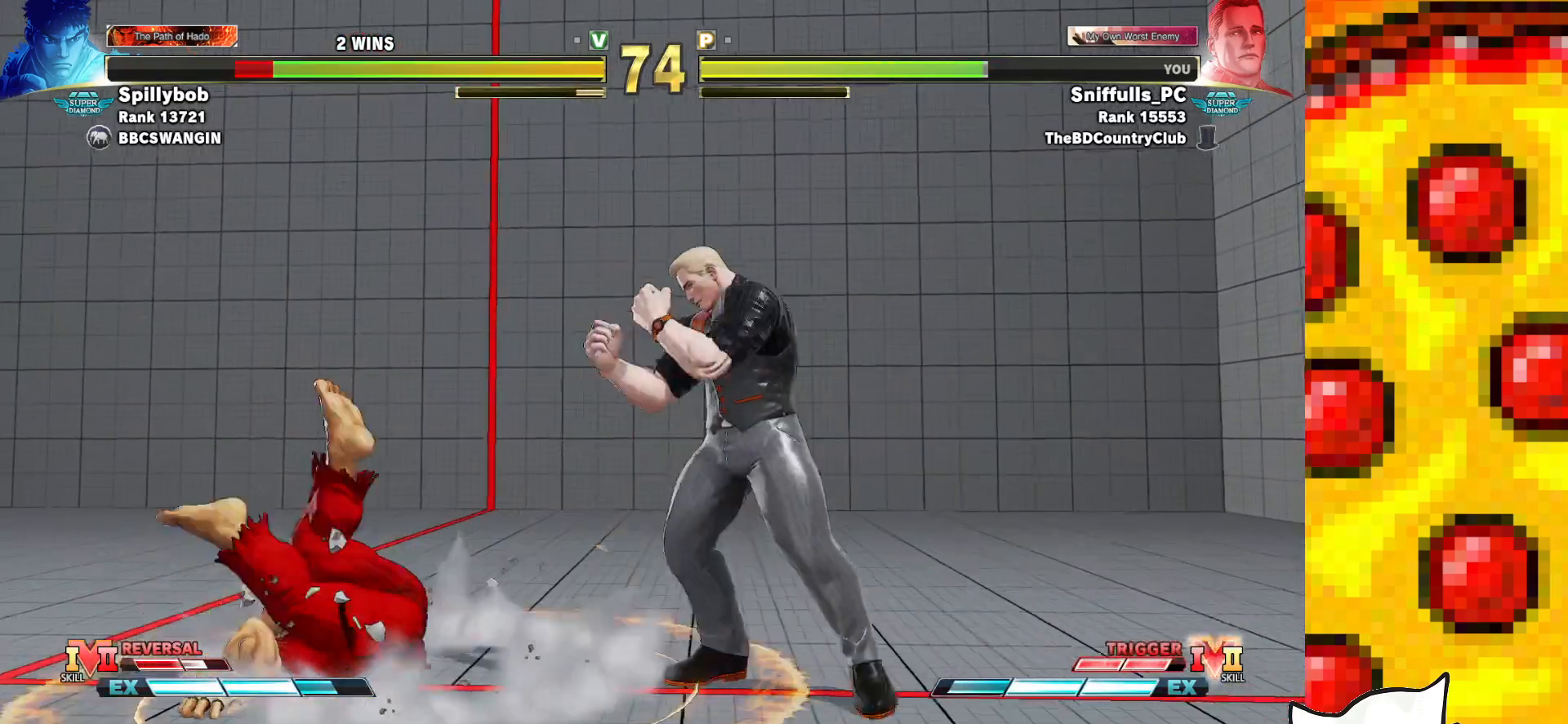
{"buttons": ["DPAD_DOWN", "DPAD_RIGHT"], "events": [[200, "DPAD_DOWN", "down"], [200, "DPAD_LEFT", "up"], [200, "R2", "down"], [233, "DPAD_RIGHT", "down"], [283, "R2", "up"], [367, "R1", "down"], [367, "R2", "down"], [433, "R2", "up"], [467, "R1", "up"]]}
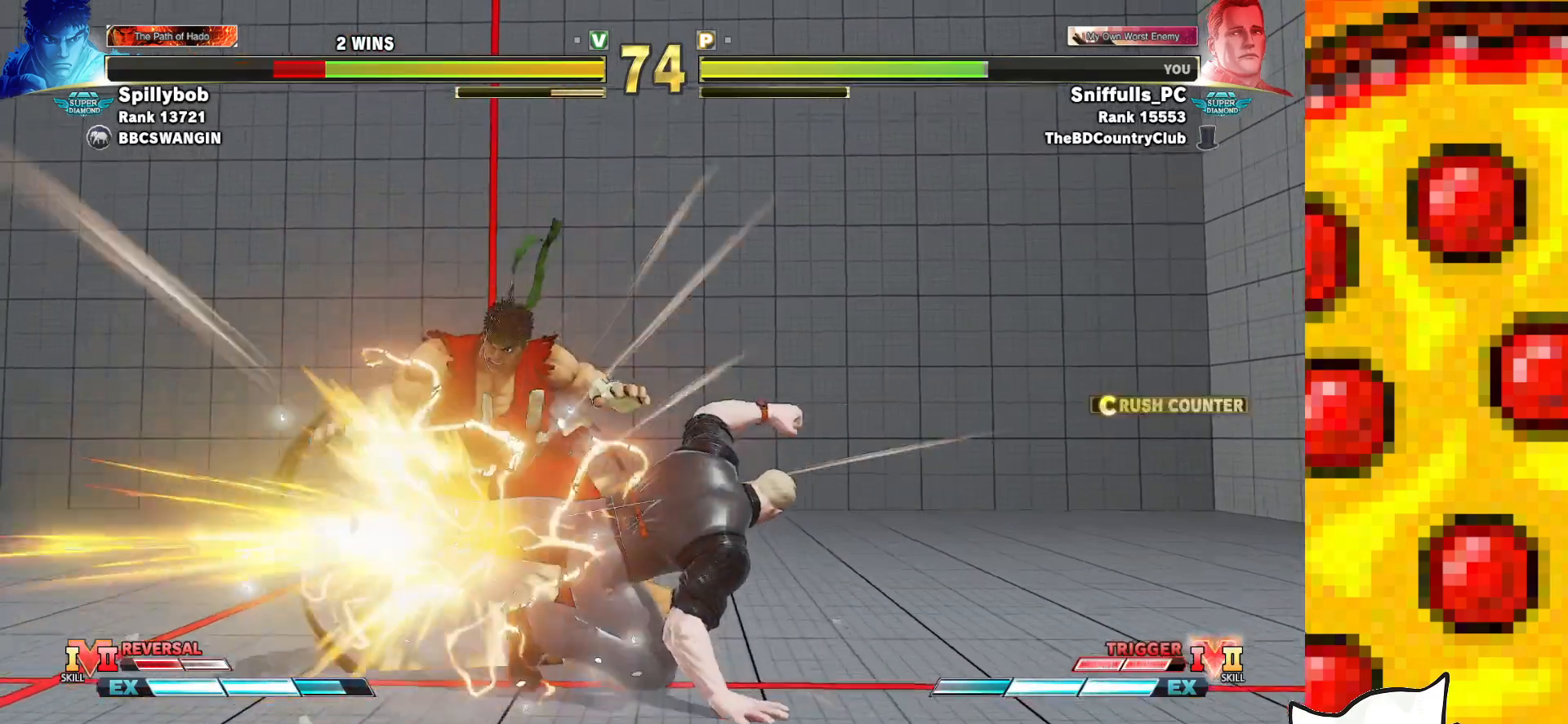
{"buttons": [], "events": [[367, "DPAD_DOWN", "up"], [383, "DPAD_RIGHT", "up"]]}
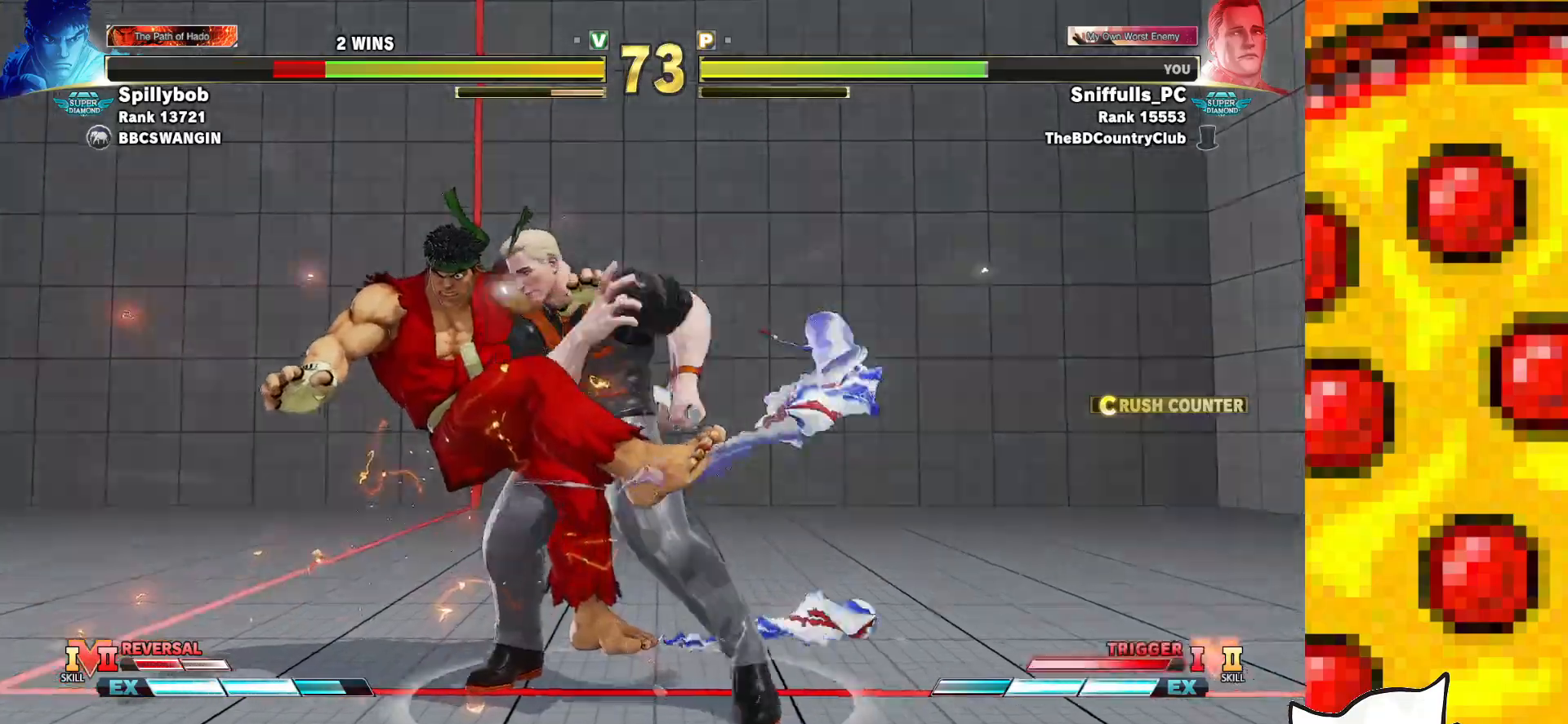
{"buttons": ["DPAD_LEFT"], "events": [[383, "DPAD_LEFT", "down"]]}
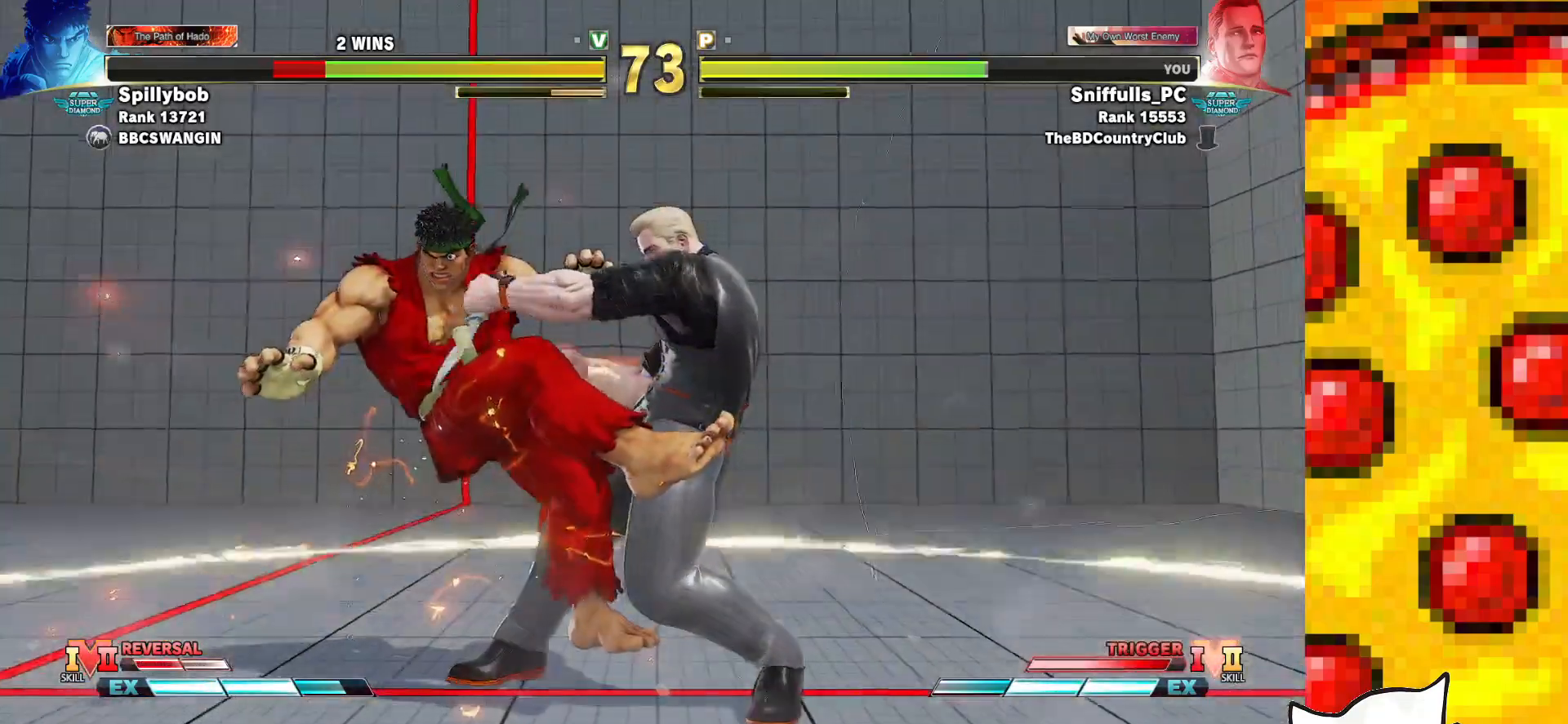
{"buttons": ["DPAD_DOWN", "DPAD_RIGHT"], "events": [[433, "DPAD_DOWN", "down"], [433, "DPAD_LEFT", "up"], [483, "DPAD_RIGHT", "down"]]}
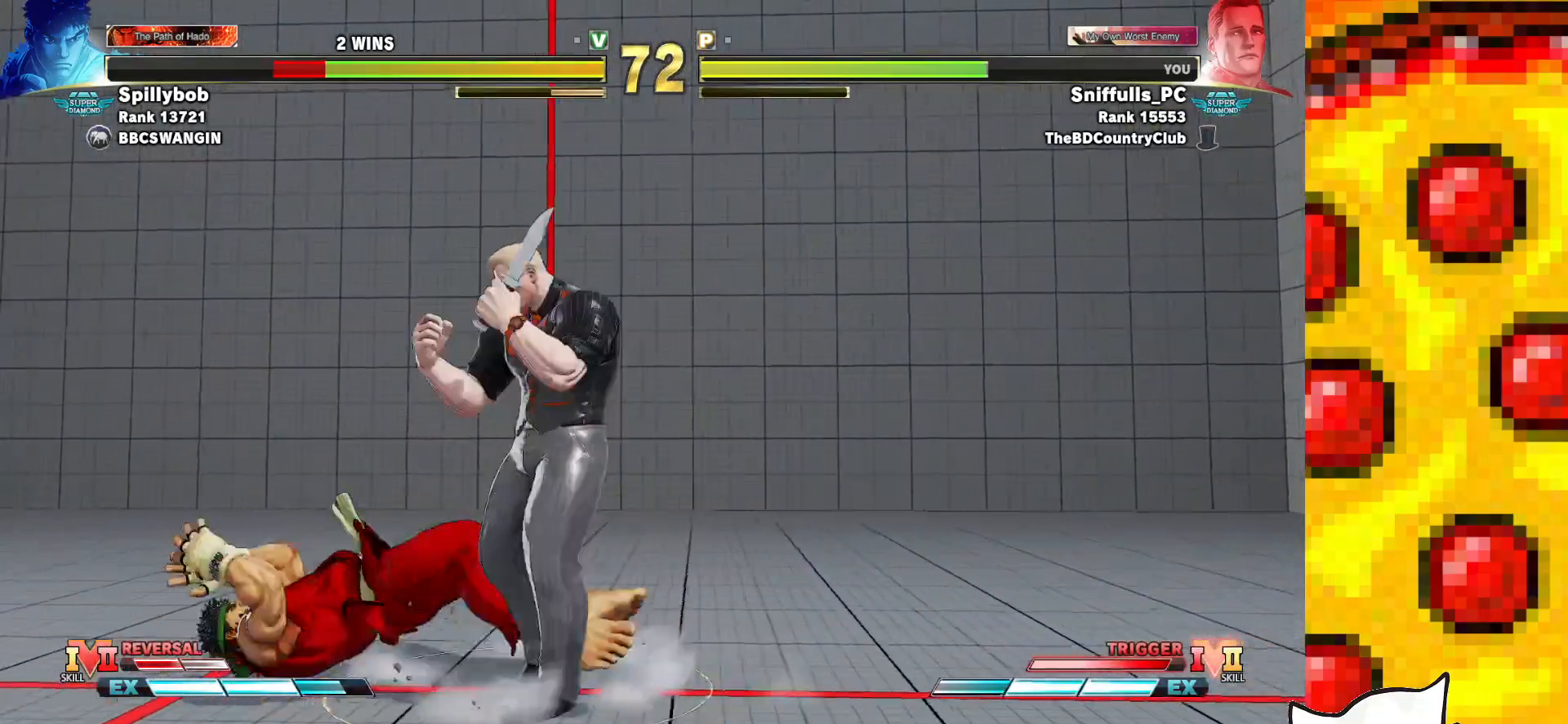
{"buttons": ["DPAD_LEFT"], "events": [[33, "SQUARE", "down"], [133, "SQUARE", "up"], [317, "DPAD_RIGHT", "up"], [333, "DPAD_LEFT", "down"], [350, "DPAD_DOWN", "up"]]}
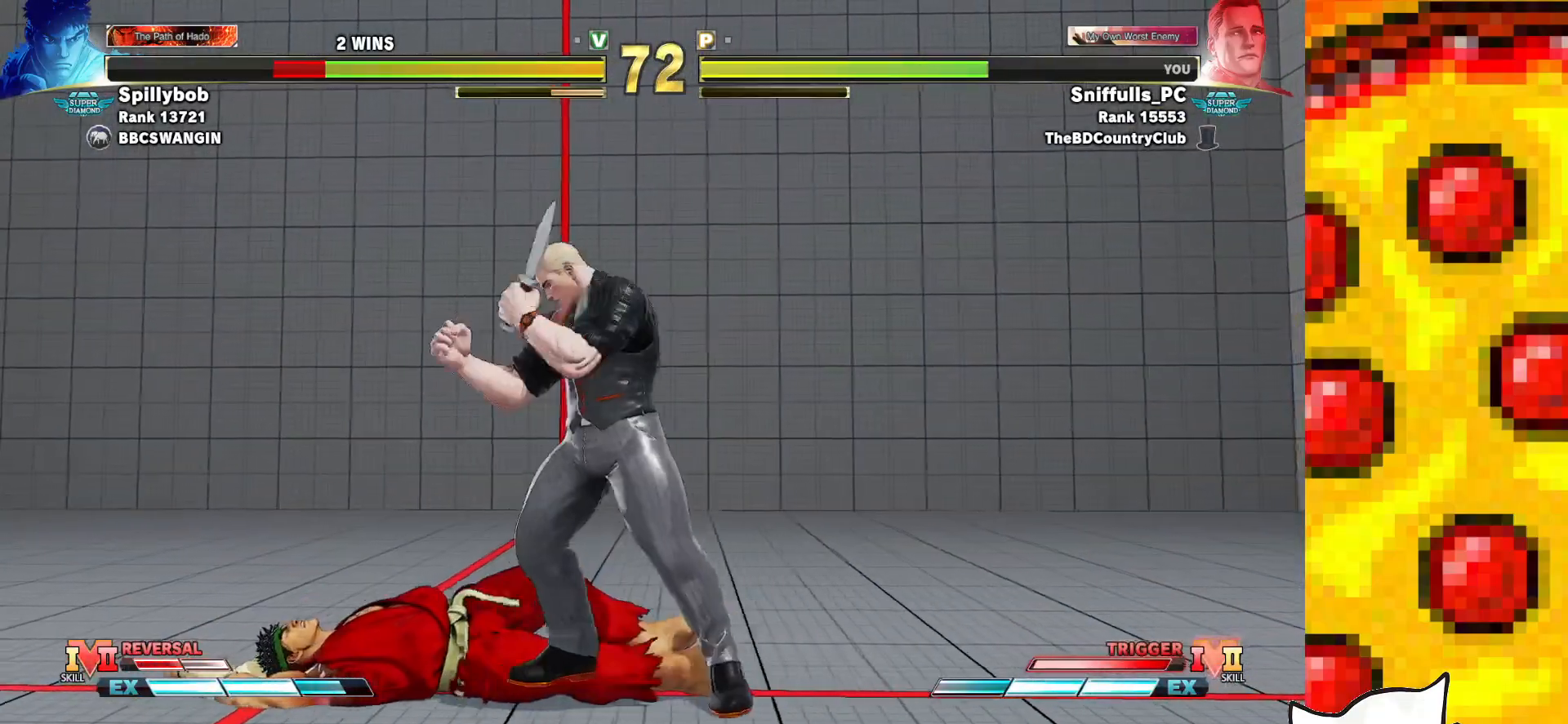
{"buttons": ["DPAD_DOWN", "DPAD_RIGHT"], "events": [[467, "DPAD_DOWN", "down"], [467, "DPAD_LEFT", "up"], [500, "DPAD_RIGHT", "down"]]}
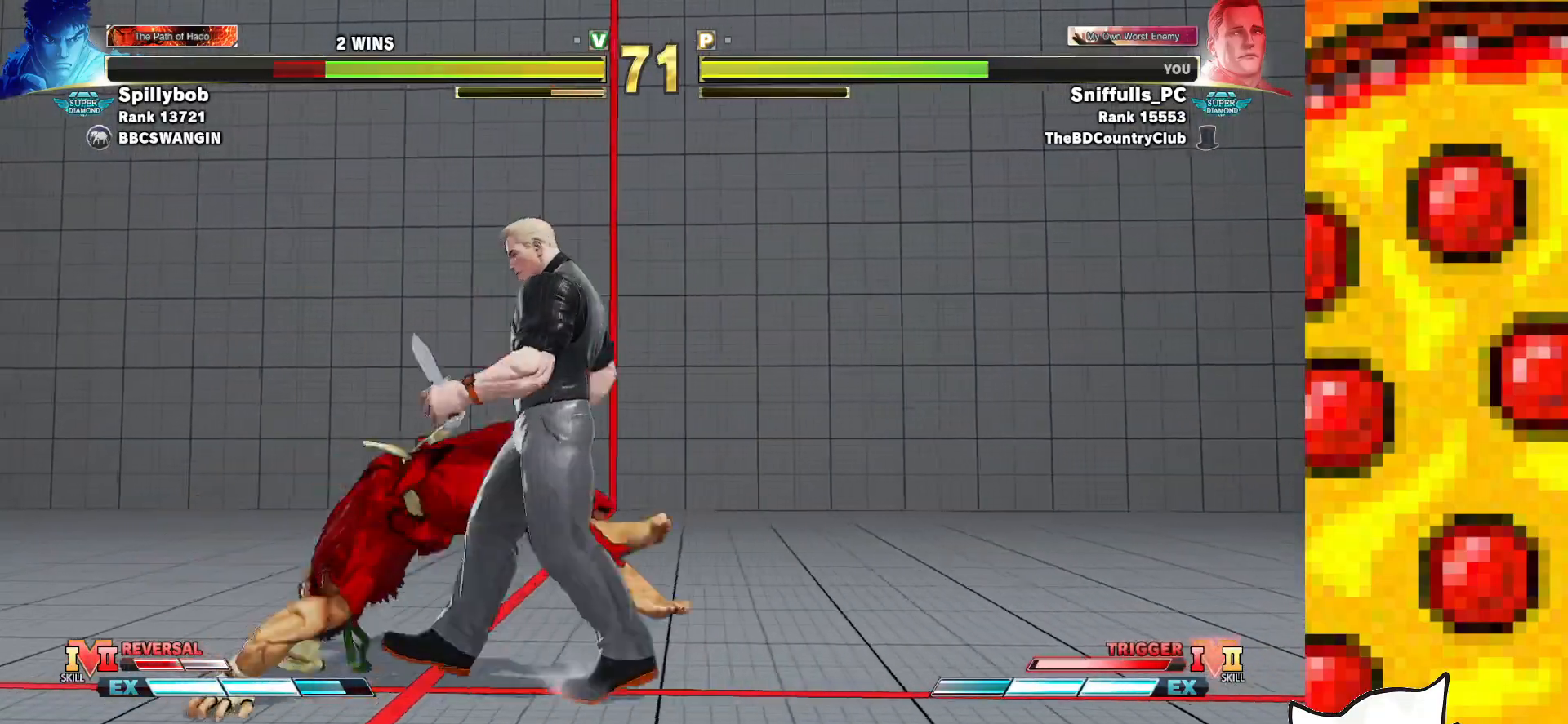
{"buttons": ["DPAD_DOWN", "DPAD_RIGHT"], "events": [[17, "TRIANGLE", "down"], [217, "TRIANGLE", "up"]]}
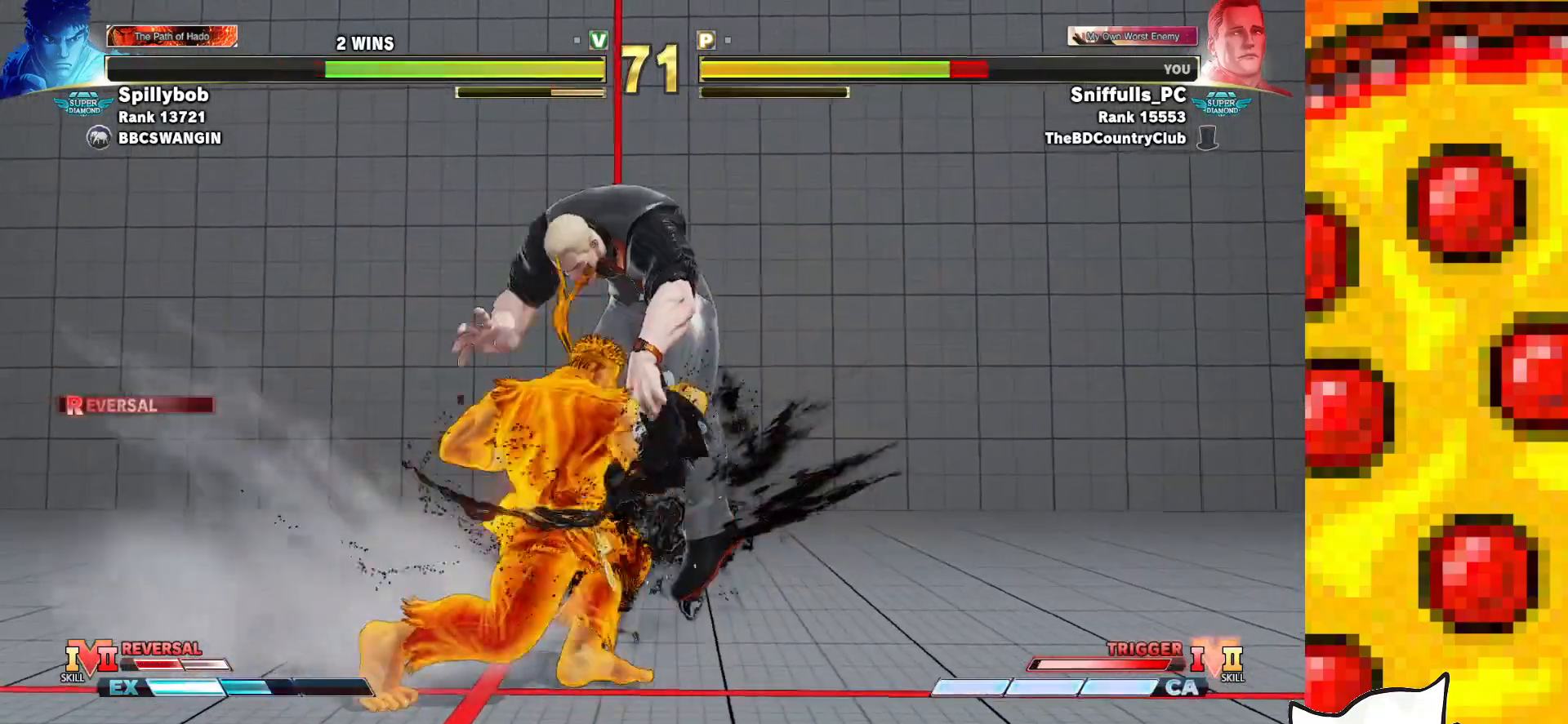
{"buttons": ["DPAD_DOWN", "DPAD_RIGHT"], "events": []}
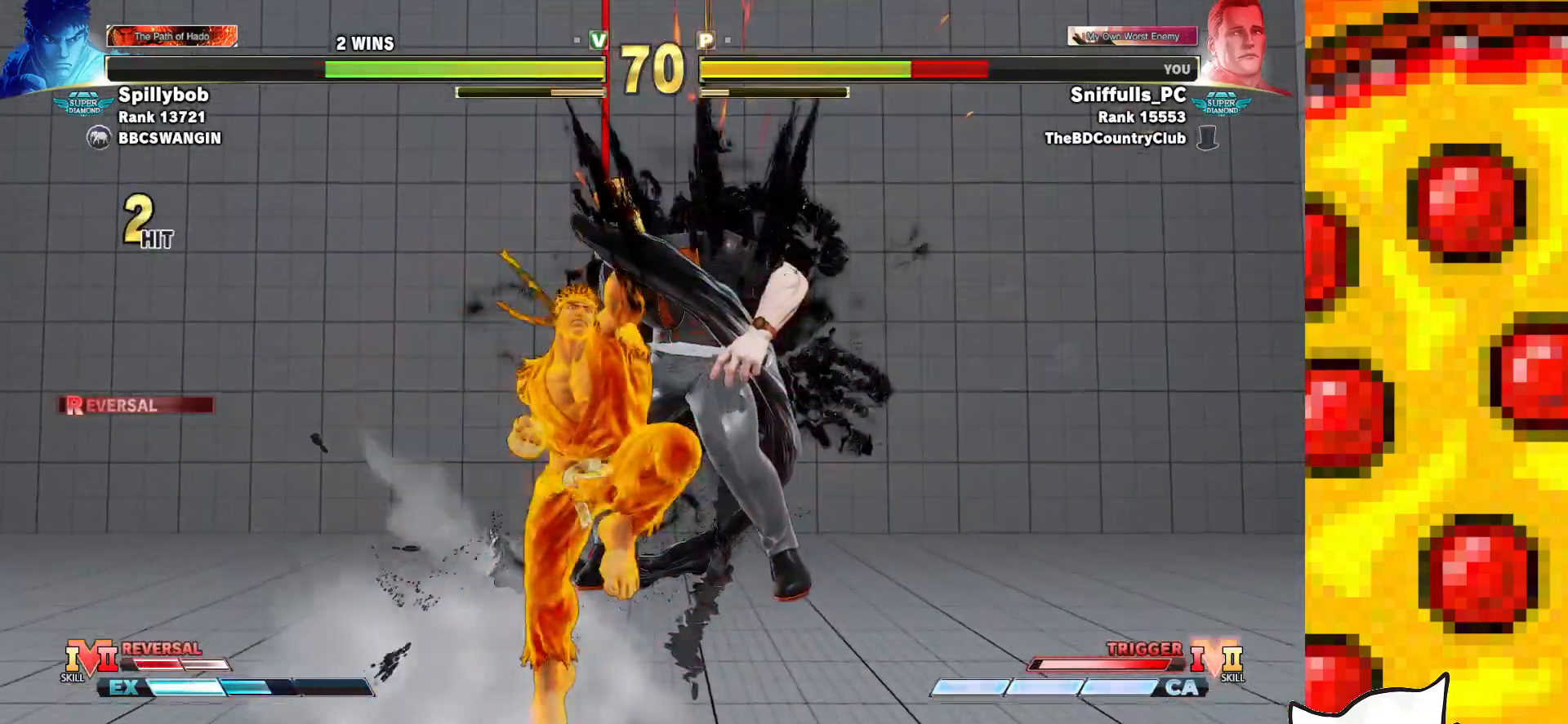
{"buttons": [], "events": [[467, "DPAD_DOWN", "up"], [483, "DPAD_RIGHT", "up"]]}
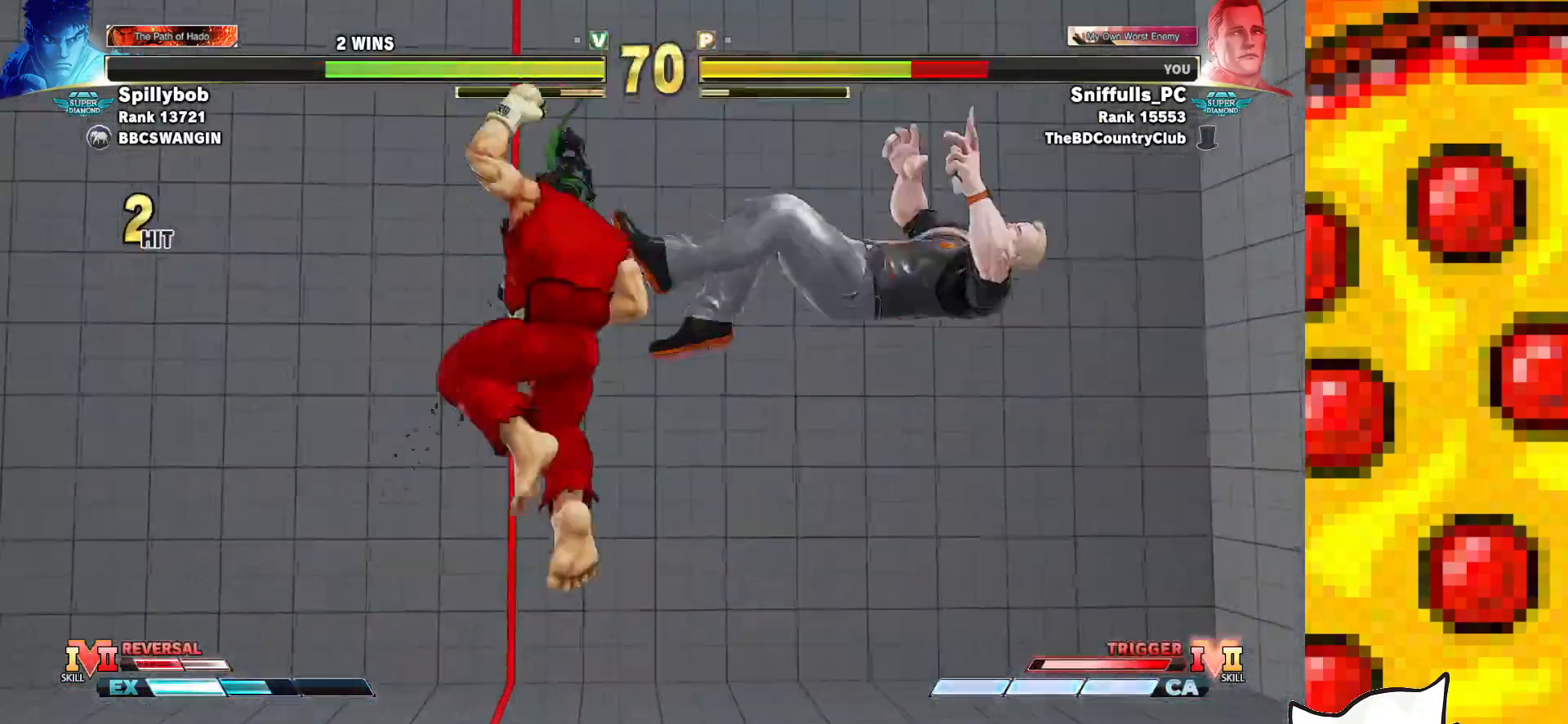
{"buttons": ["DPAD_RIGHT"], "events": [[167, "DPAD_RIGHT", "down"], [233, "DPAD_RIGHT", "up"], [333, "DPAD_RIGHT", "down"]]}
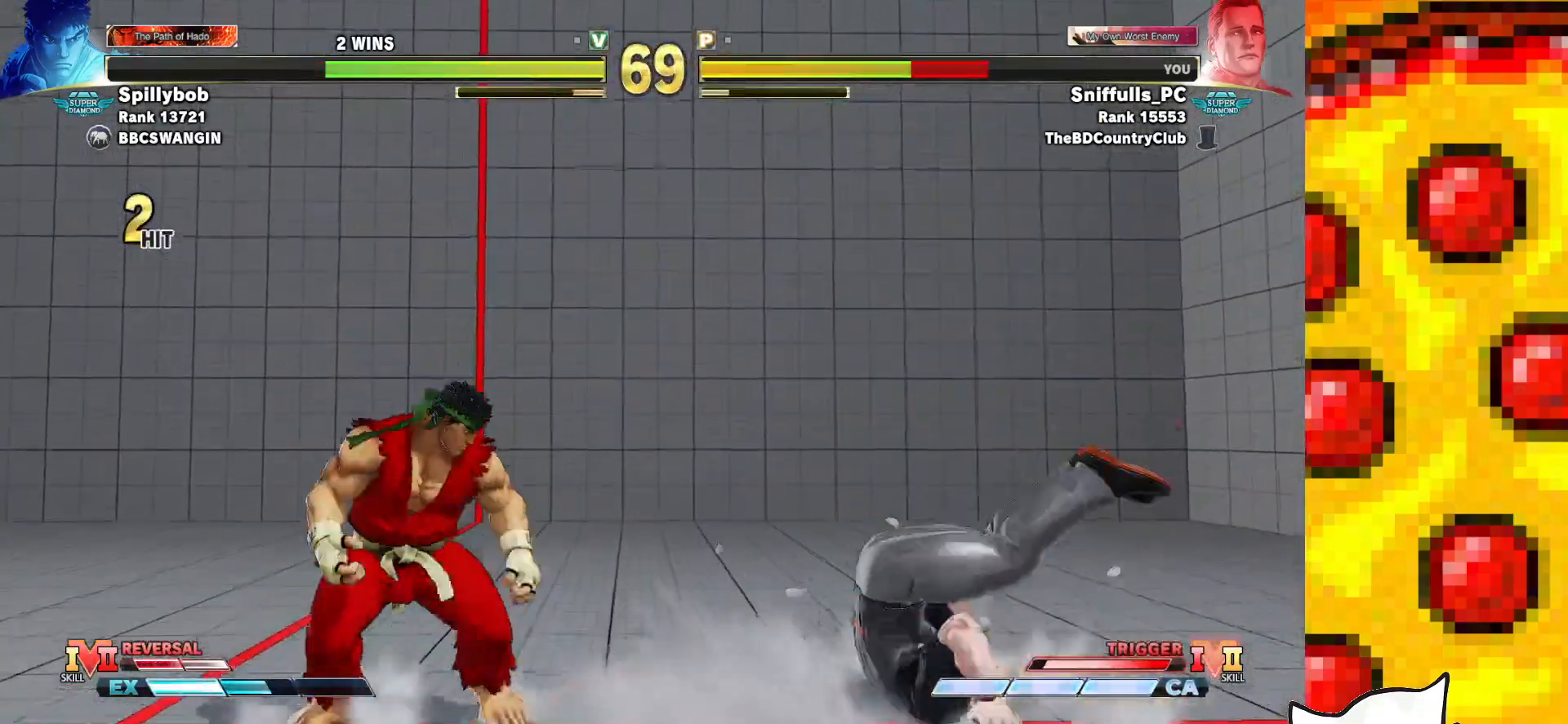
{"buttons": ["DPAD_RIGHT"], "events": []}
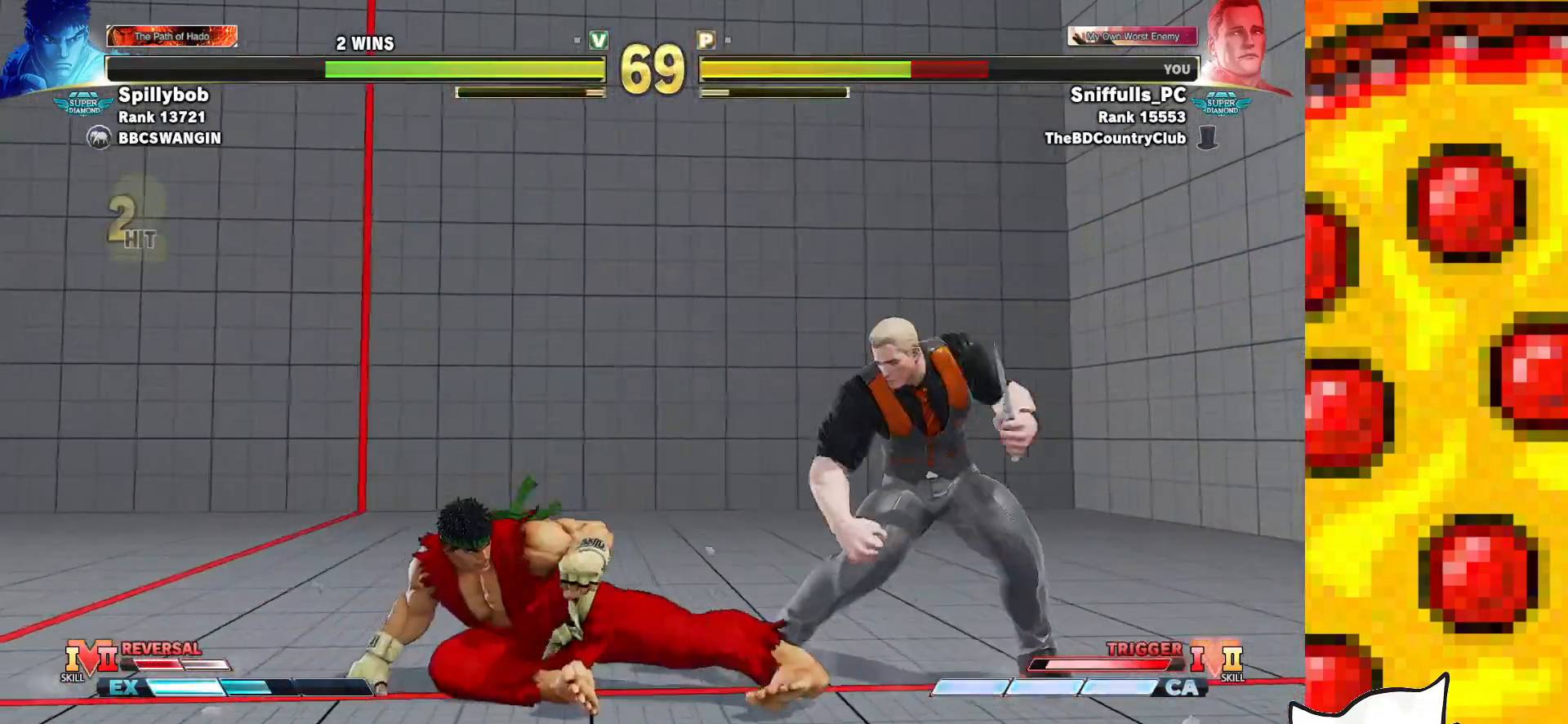
{"buttons": [], "events": [[283, "TRIANGLE", "down"], [367, "DPAD_RIGHT", "up"], [417, "TRIANGLE", "up"]]}
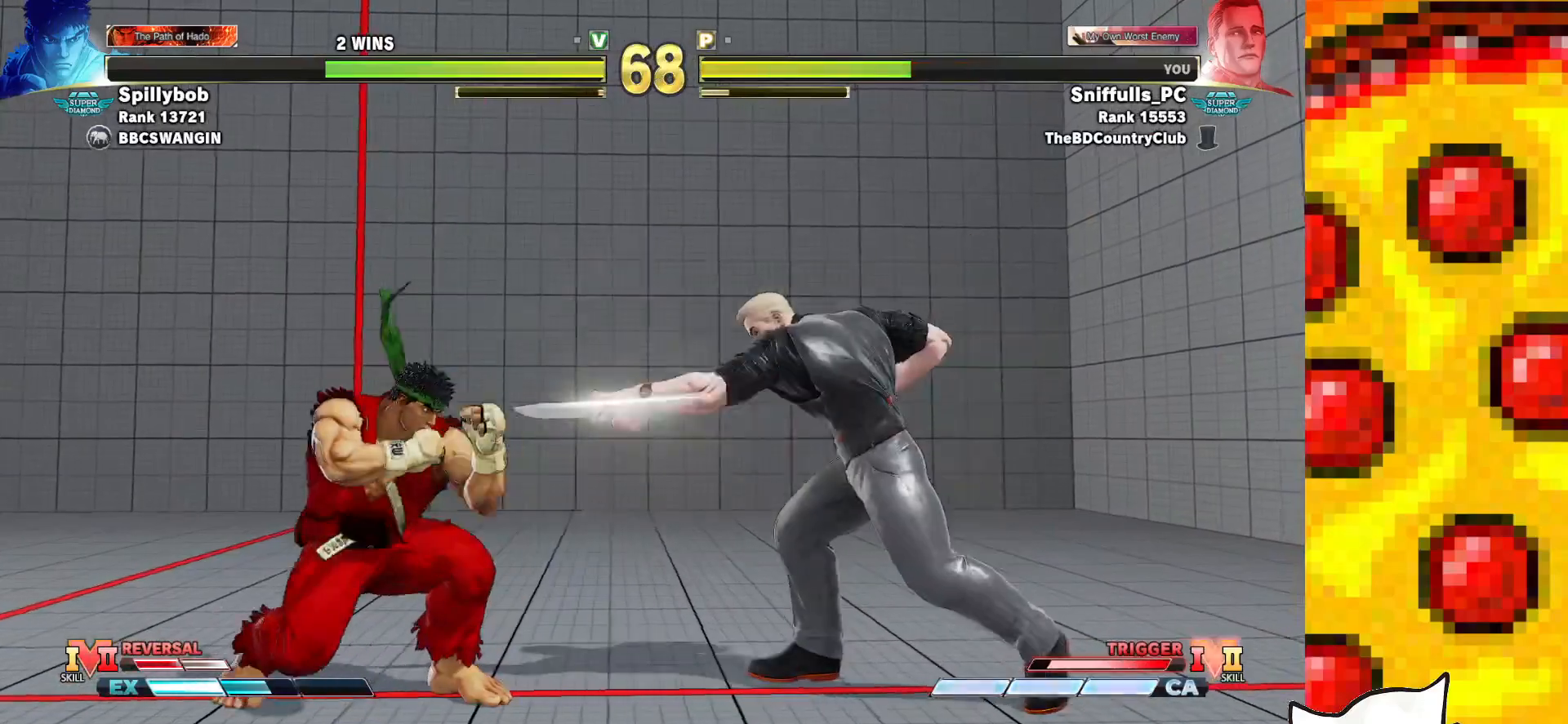
{"buttons": ["TRIANGLE"], "events": [[33, "R1", "down"], [50, "R2", "down"], [67, "R2", "up"], [83, "R1", "up"], [200, "DPAD_LEFT", "down"], [450, "TRIANGLE", "down"], [483, "DPAD_LEFT", "up"]]}
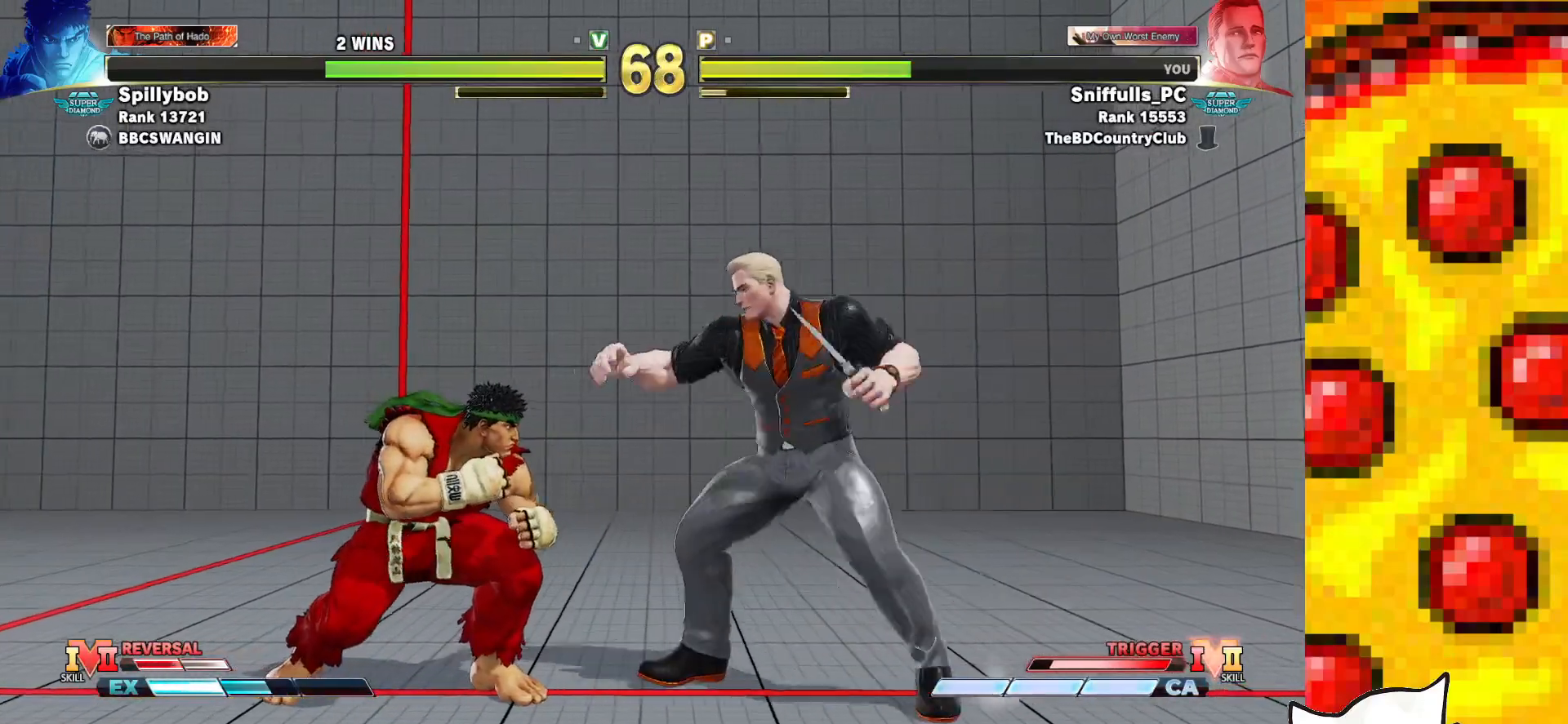
{"buttons": ["TRIANGLE"], "events": [[50, "TRIANGLE", "up"], [233, "DPAD_RIGHT", "down"], [267, "DPAD_RIGHT", "up"], [483, "TRIANGLE", "down"]]}
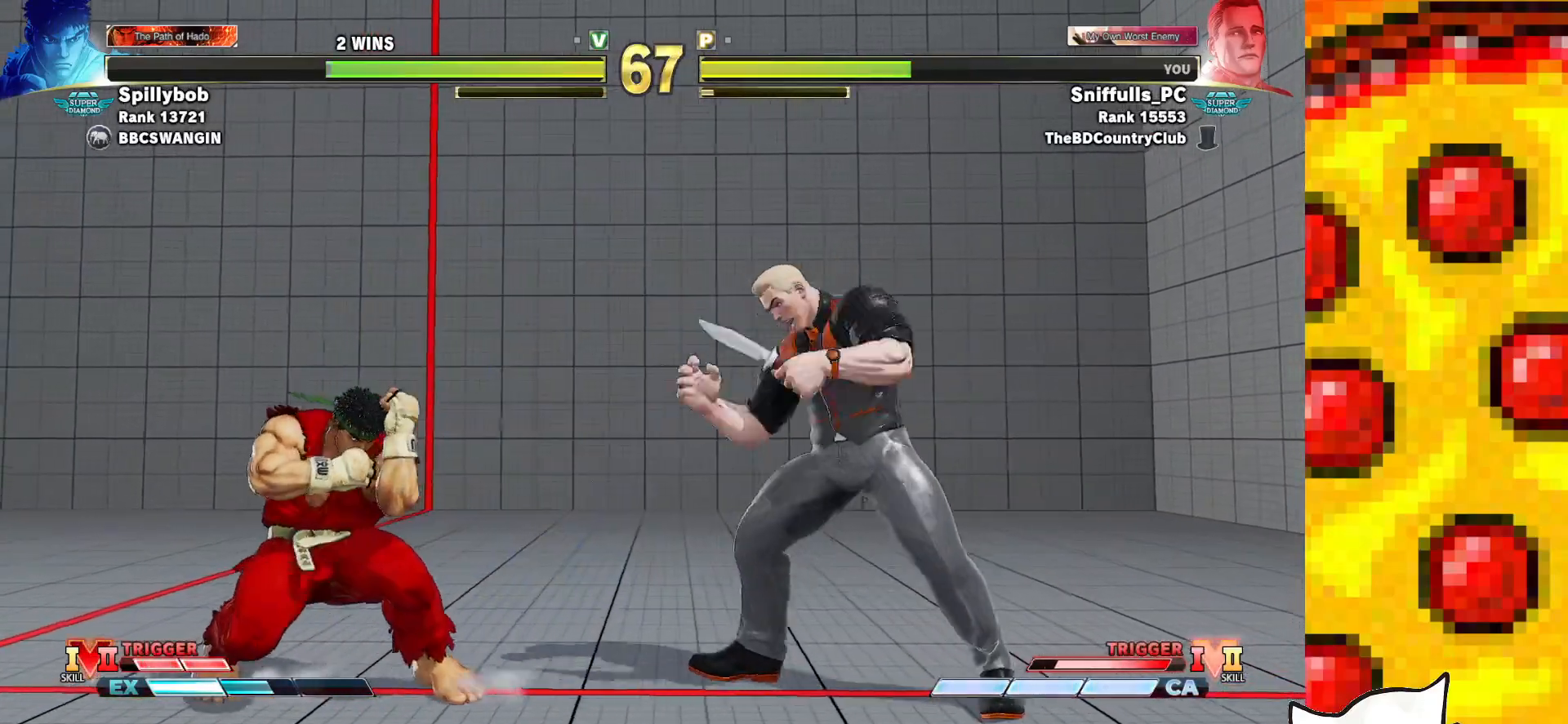
{"buttons": [], "events": [[117, "TRIANGLE", "up"], [217, "R1", "down"], [217, "R2", "down"], [283, "R2", "up"], [300, "R1", "up"]]}
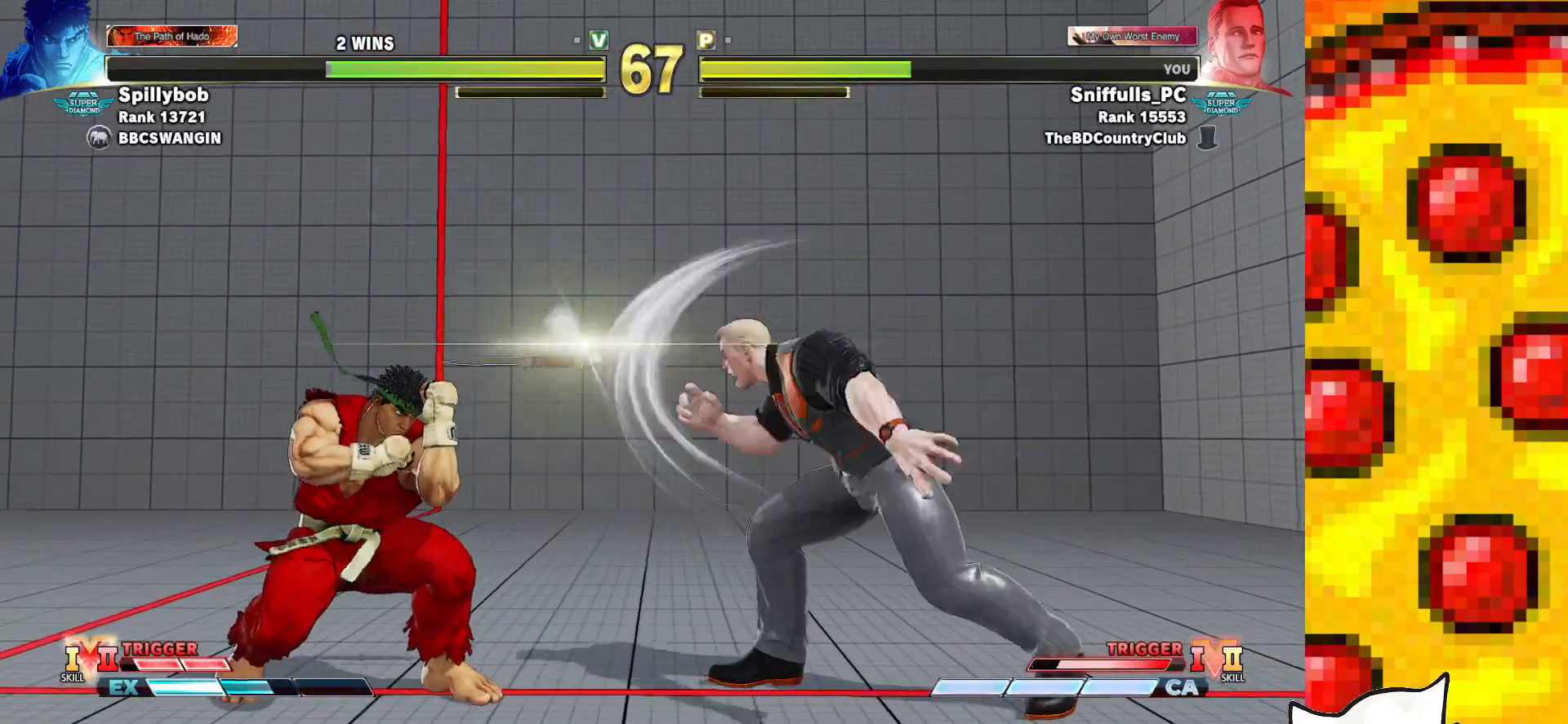
{"buttons": [], "events": []}
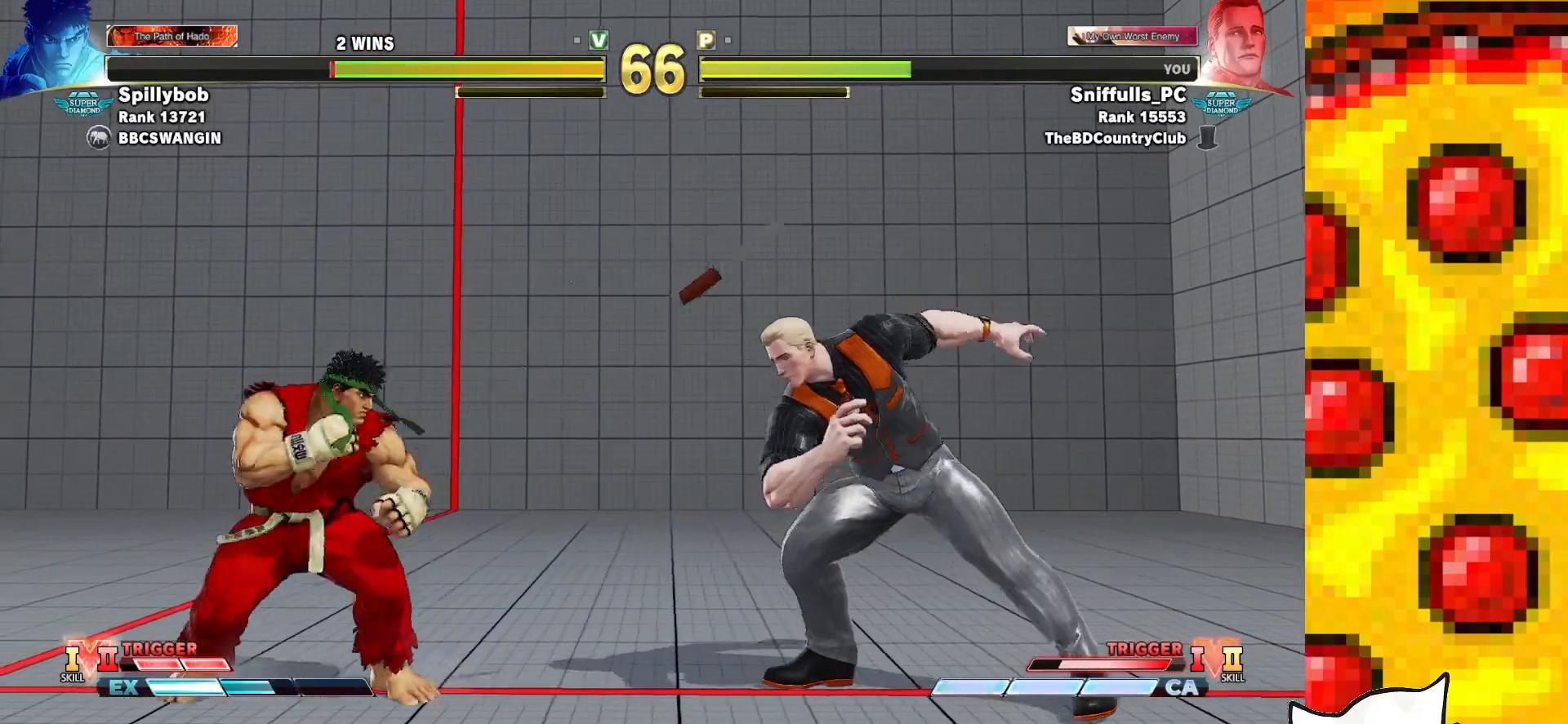
{"buttons": [], "events": [[67, "DPAD_RIGHT", "down"], [267, "DPAD_DOWN", "down"], [300, "DPAD_RIGHT", "up"], [333, "DPAD_LEFT", "down"], [367, "DPAD_DOWN", "up"], [400, "R1", "down"], [400, "TRIANGLE", "down"], [433, "DPAD_LEFT", "up"], [467, "TRIANGLE", "up"], [483, "R1", "up"]]}
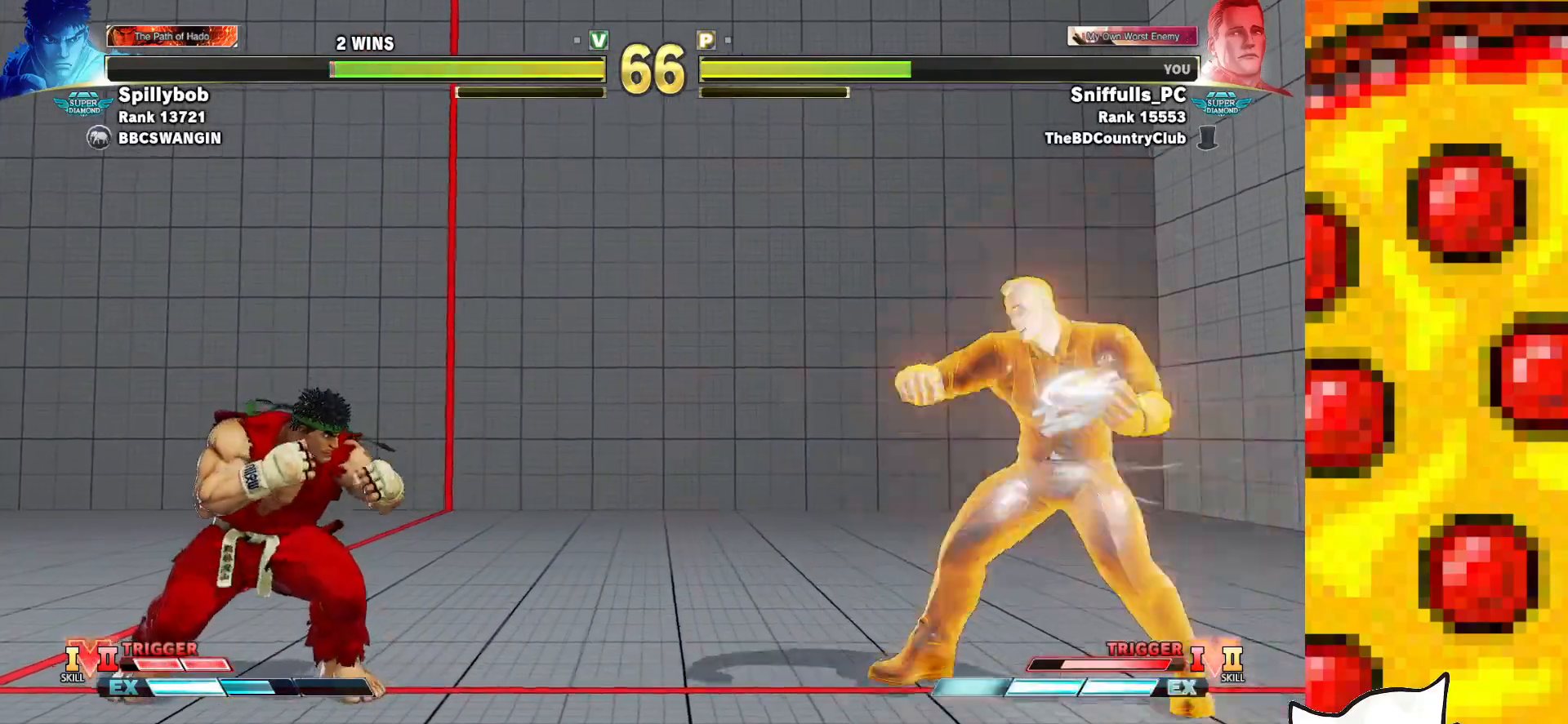
{"buttons": ["DPAD_RIGHT"], "events": [[150, "DPAD_RIGHT", "down"], [217, "R1", "down"], [217, "R2", "down"], [283, "R2", "up"], [300, "R1", "up"]]}
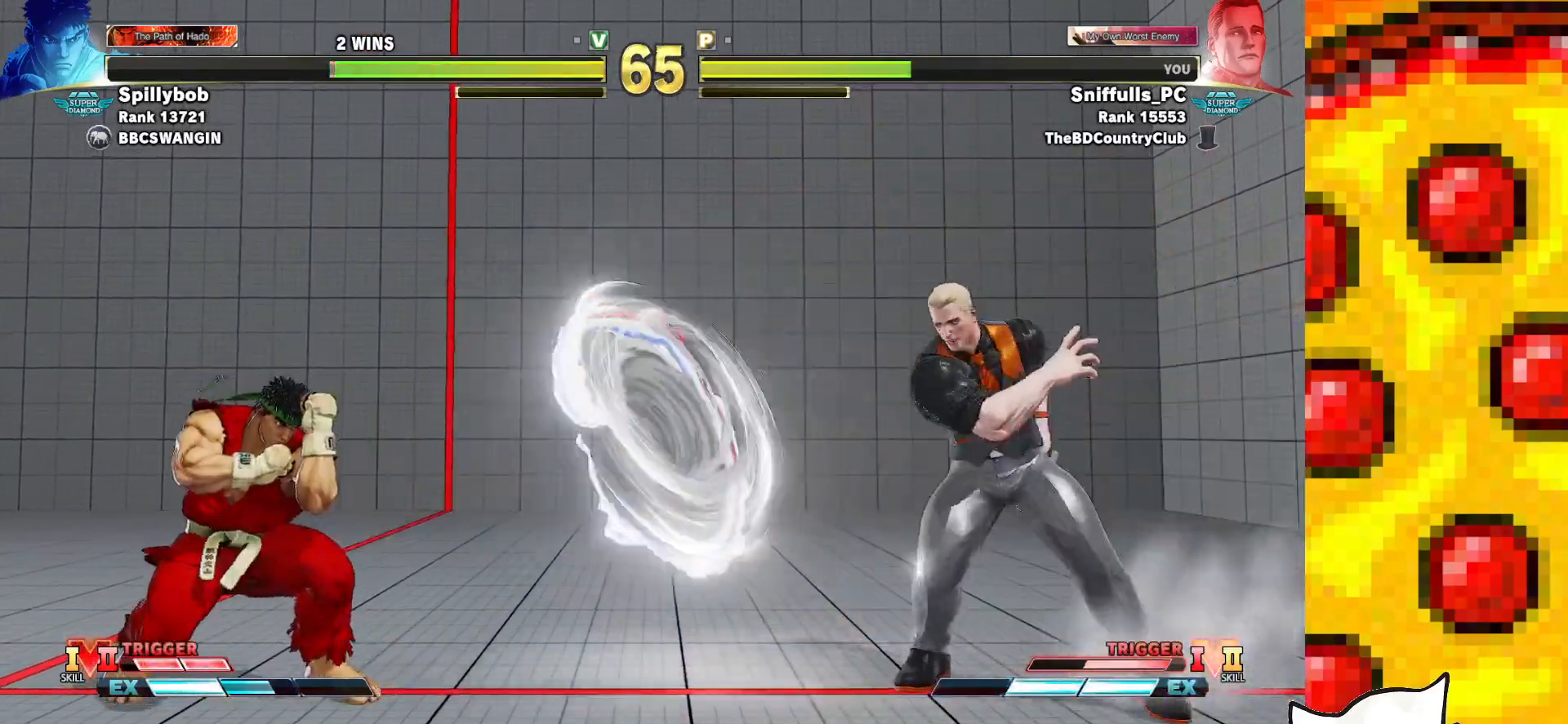
{"buttons": ["DPAD_DOWN"], "events": [[17, "DPAD_RIGHT", "up"], [83, "DPAD_LEFT", "down"], [483, "DPAD_DOWN", "down"], [500, "DPAD_LEFT", "up"]]}
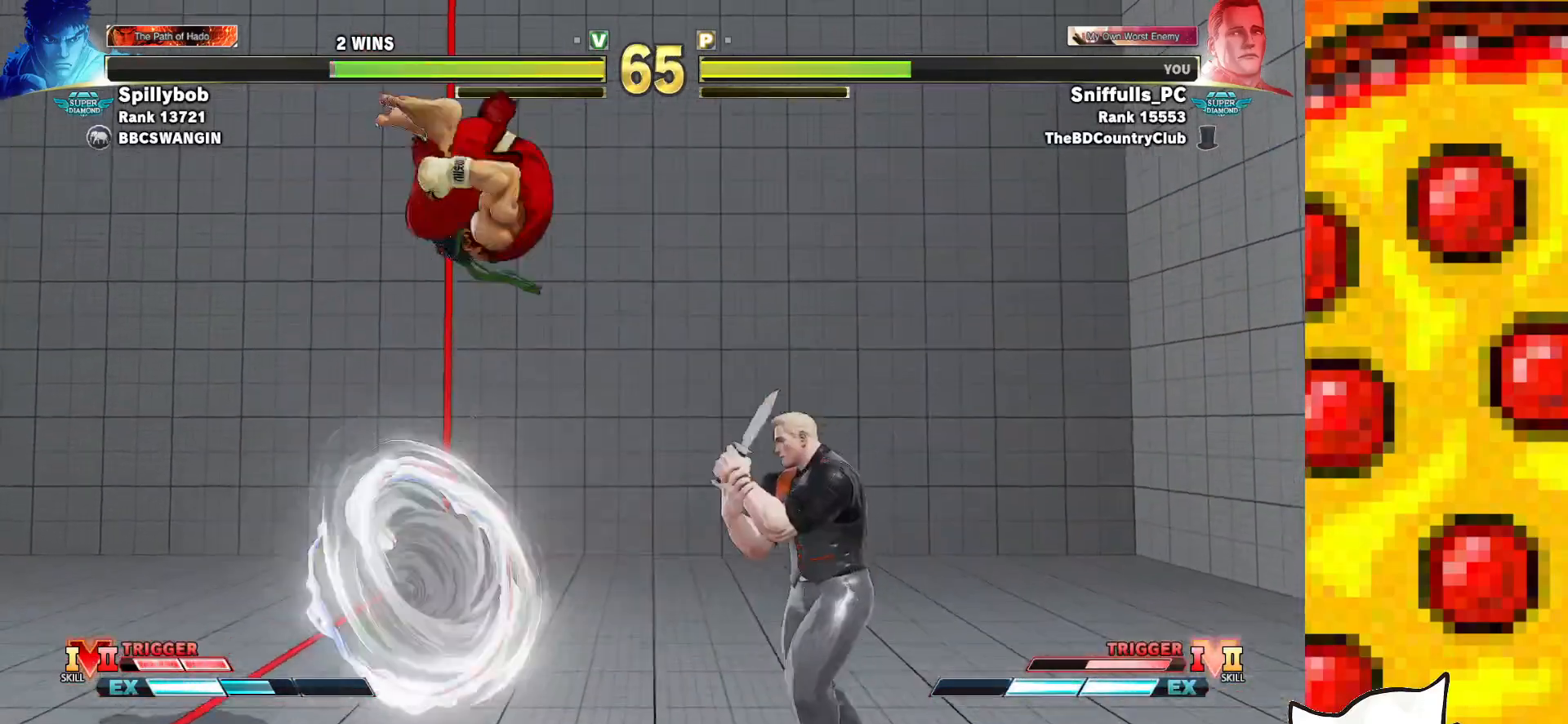
{"buttons": ["DPAD_DOWN", "DPAD_RIGHT"], "events": [[17, "DPAD_RIGHT", "down"], [50, "R1", "down"], [133, "R1", "up"]]}
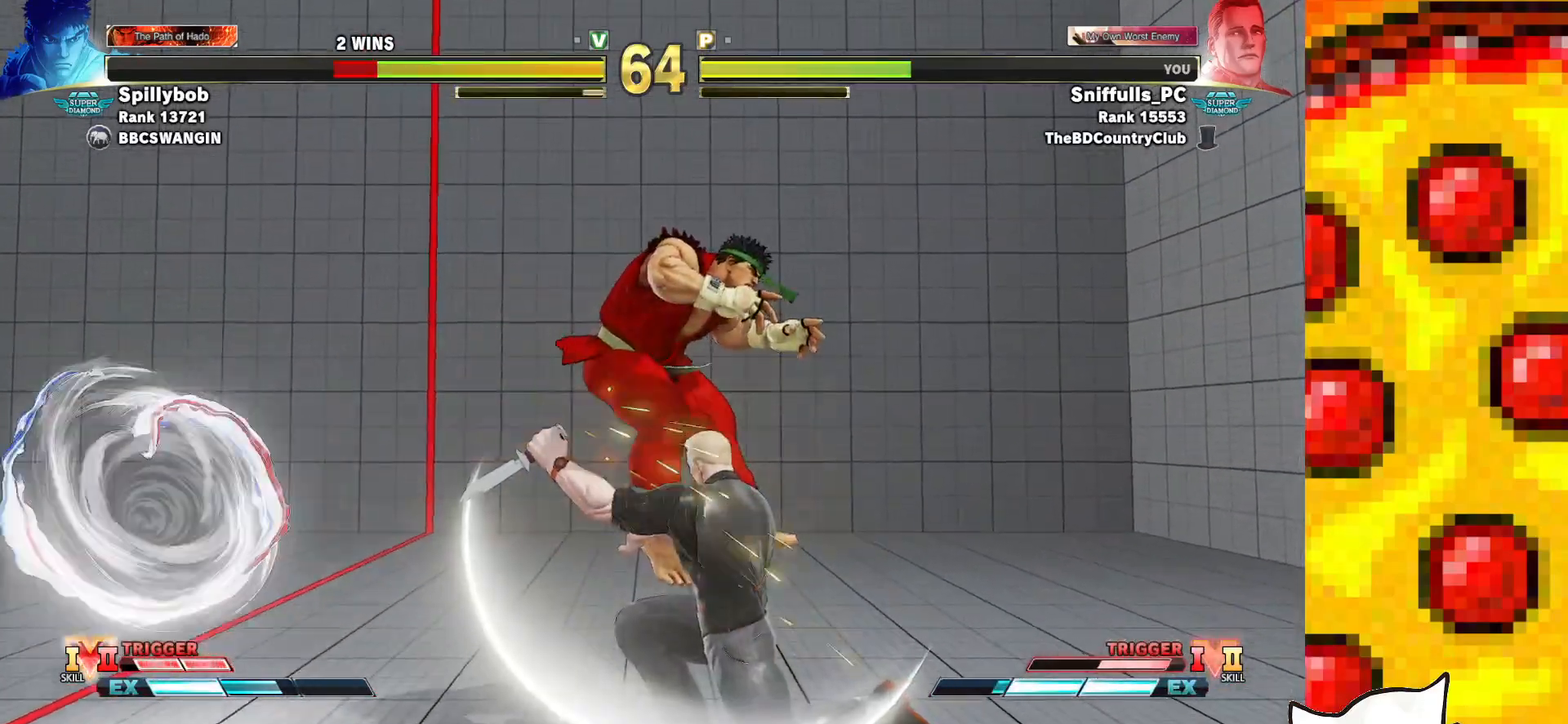
{"buttons": ["DPAD_LEFT"], "events": [[183, "DPAD_DOWN", "up"], [200, "DPAD_RIGHT", "up"], [217, "DPAD_LEFT", "down"]]}
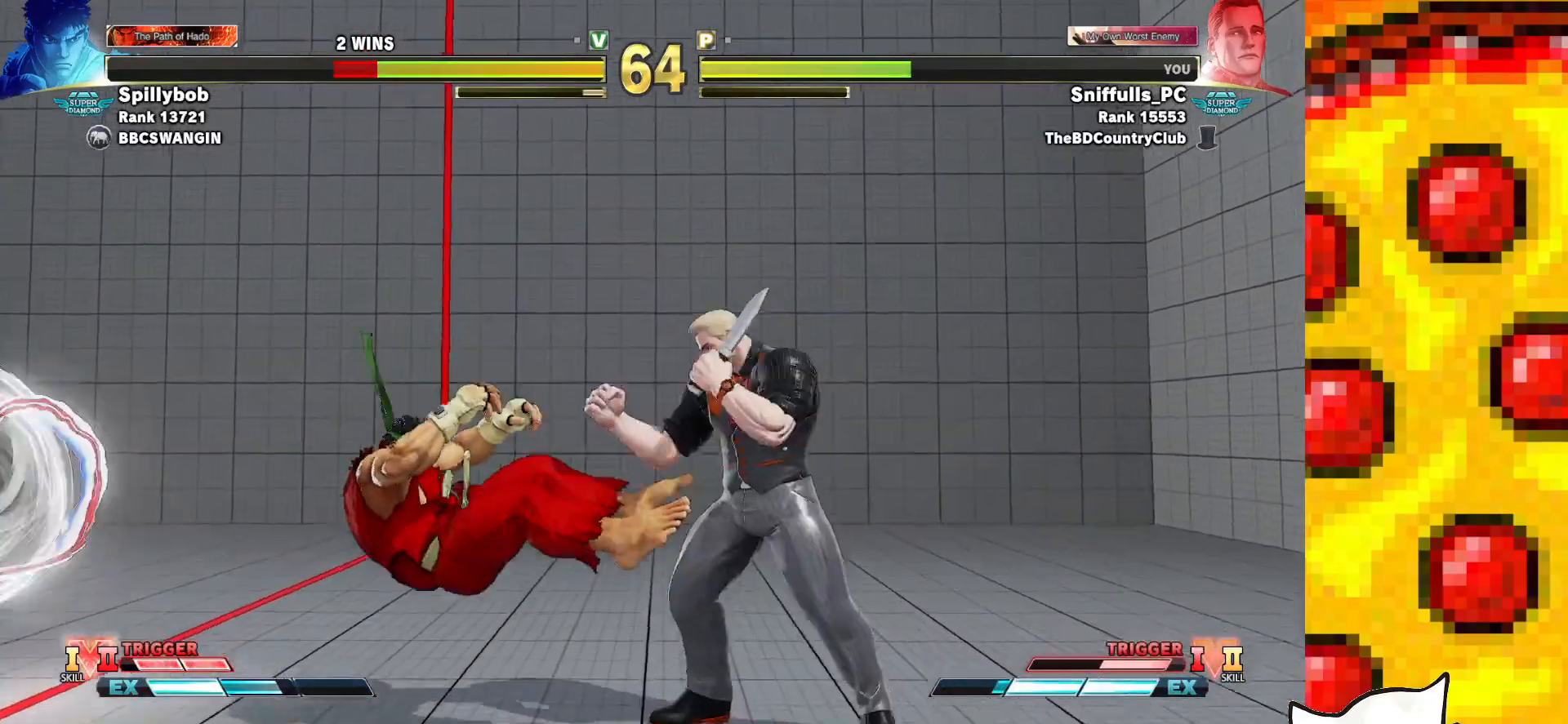
{"buttons": ["SQUARE", "DPAD_DOWN", "DPAD_RIGHT"], "events": [[433, "DPAD_DOWN", "down"], [433, "DPAD_LEFT", "up"], [467, "DPAD_RIGHT", "down"], [467, "SQUARE", "down"]]}
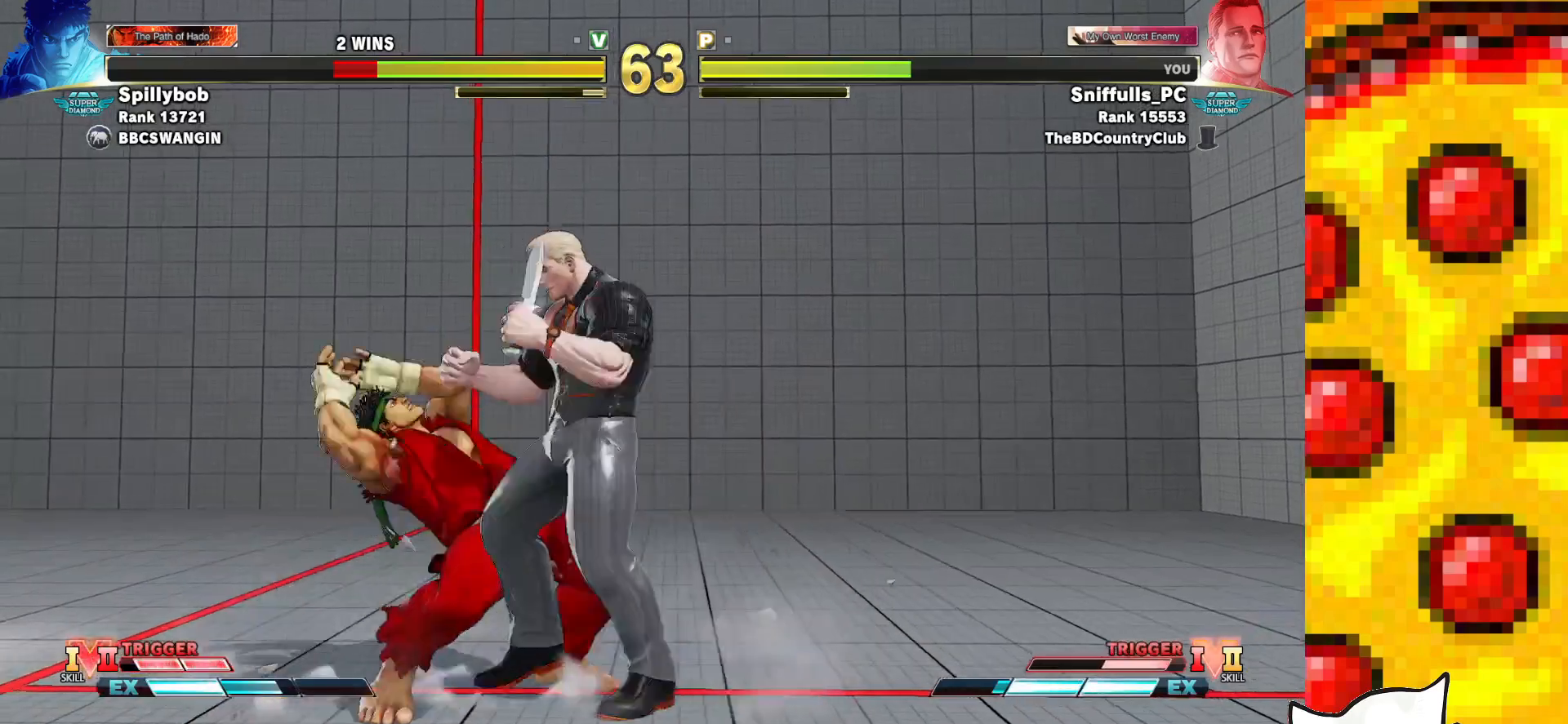
{"buttons": ["DPAD_DOWN"], "events": [[100, "SQUARE", "up"], [283, "SQUARE", "down"], [417, "SQUARE", "up"], [433, "DPAD_RIGHT", "up"]]}
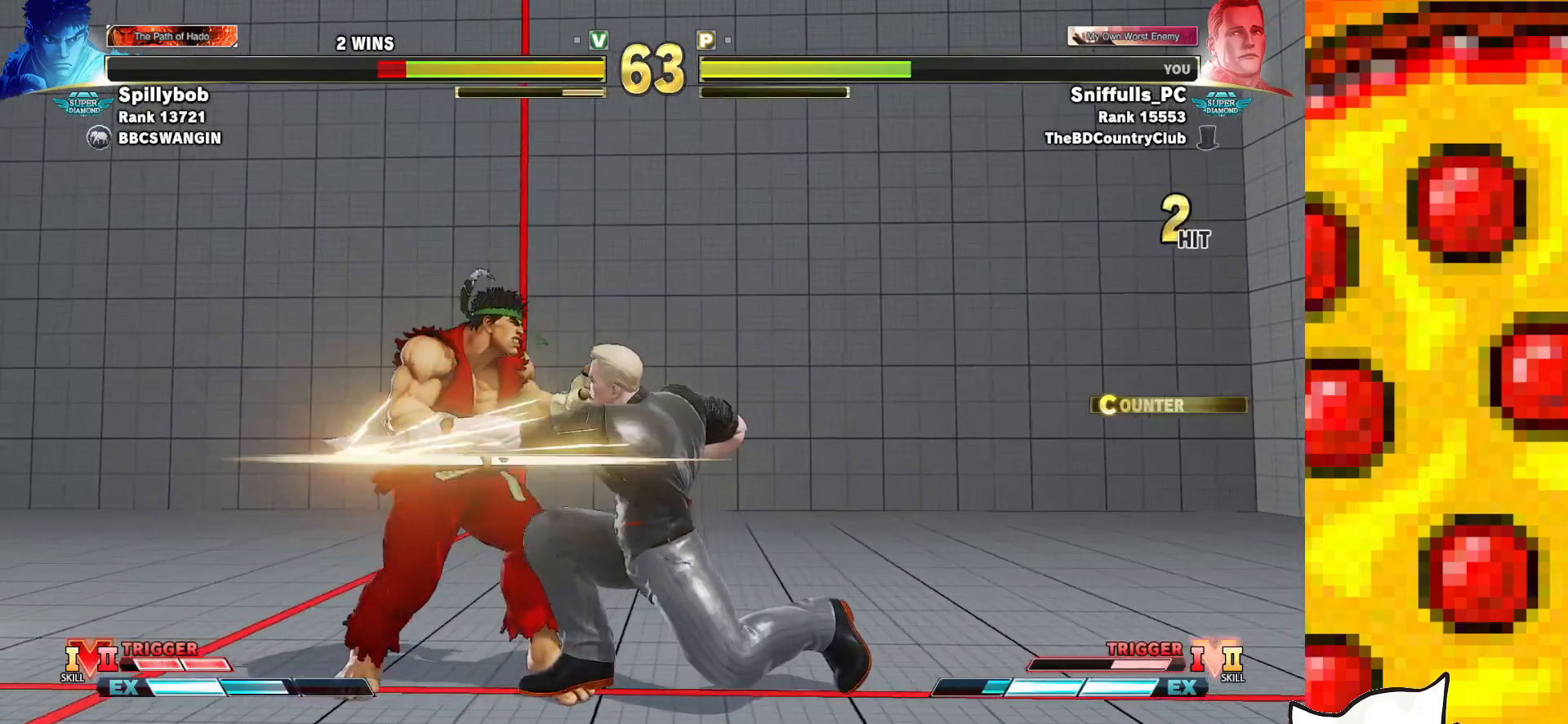
{"buttons": [], "events": [[33, "DPAD_RIGHT", "down"], [117, "SQUARE", "down"], [200, "DPAD_DOWN", "up"], [233, "DPAD_RIGHT", "up"], [250, "SQUARE", "up"]]}
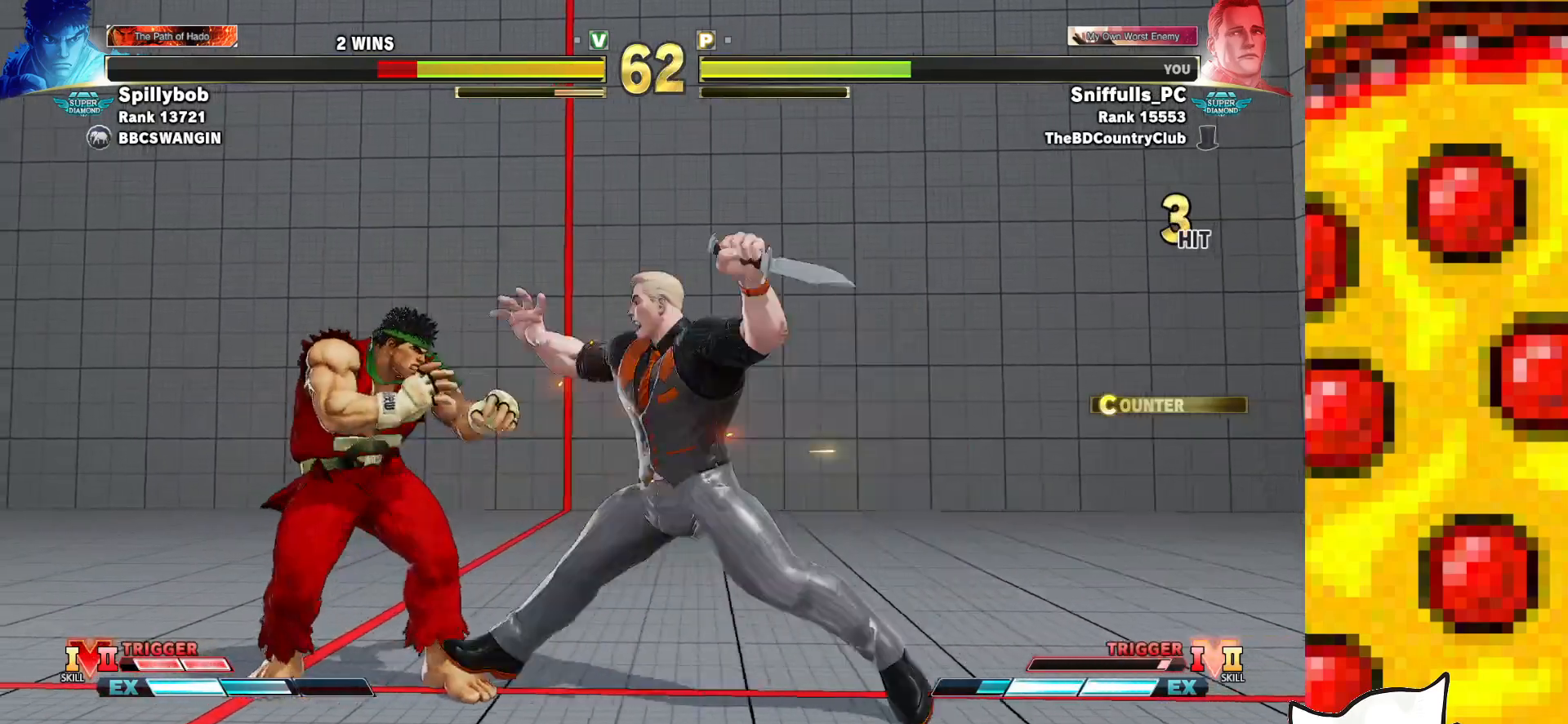
{"buttons": ["DPAD_DOWN", "DPAD_RIGHT"], "events": [[233, "DPAD_RIGHT", "down"], [450, "DPAD_DOWN", "down"]]}
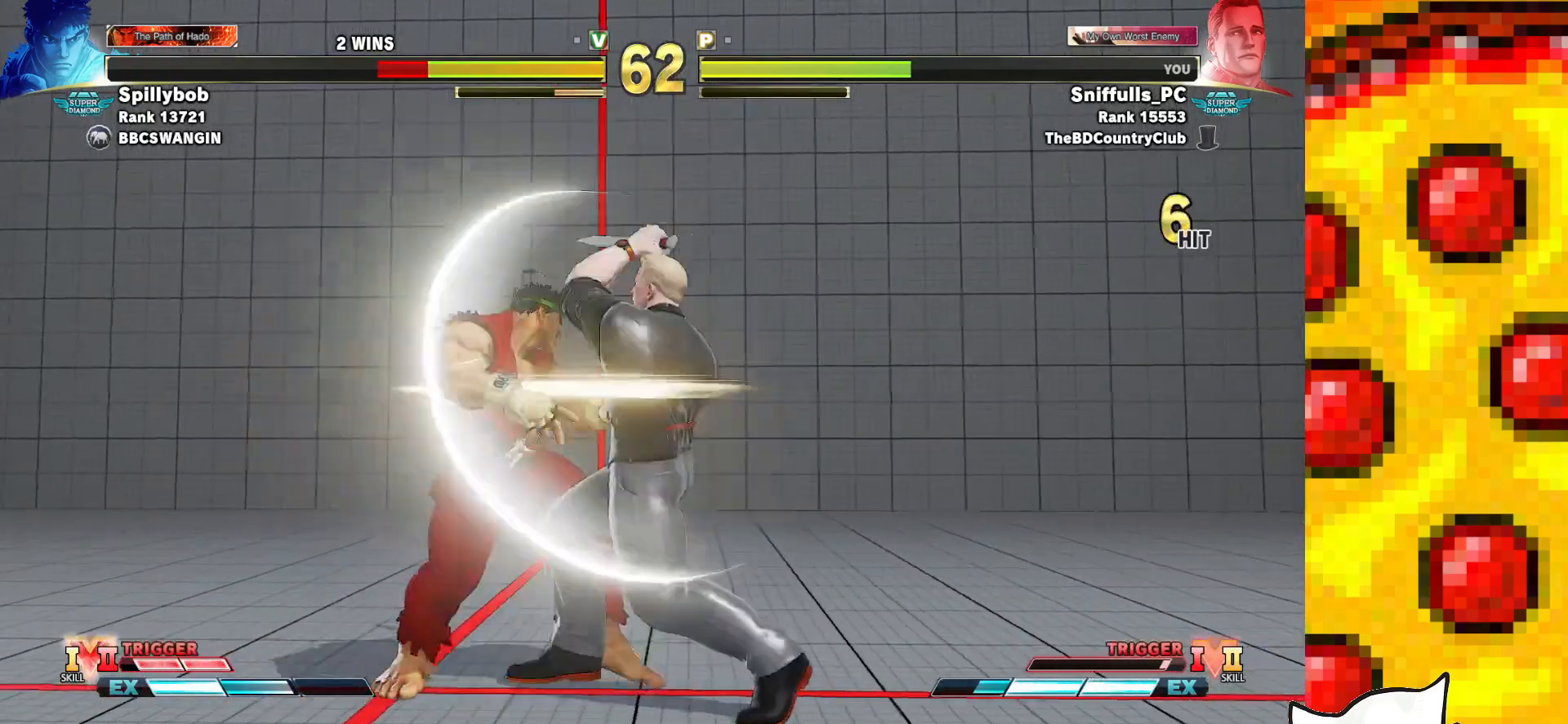
{"buttons": ["DPAD_DOWN", "DPAD_RIGHT"], "events": []}
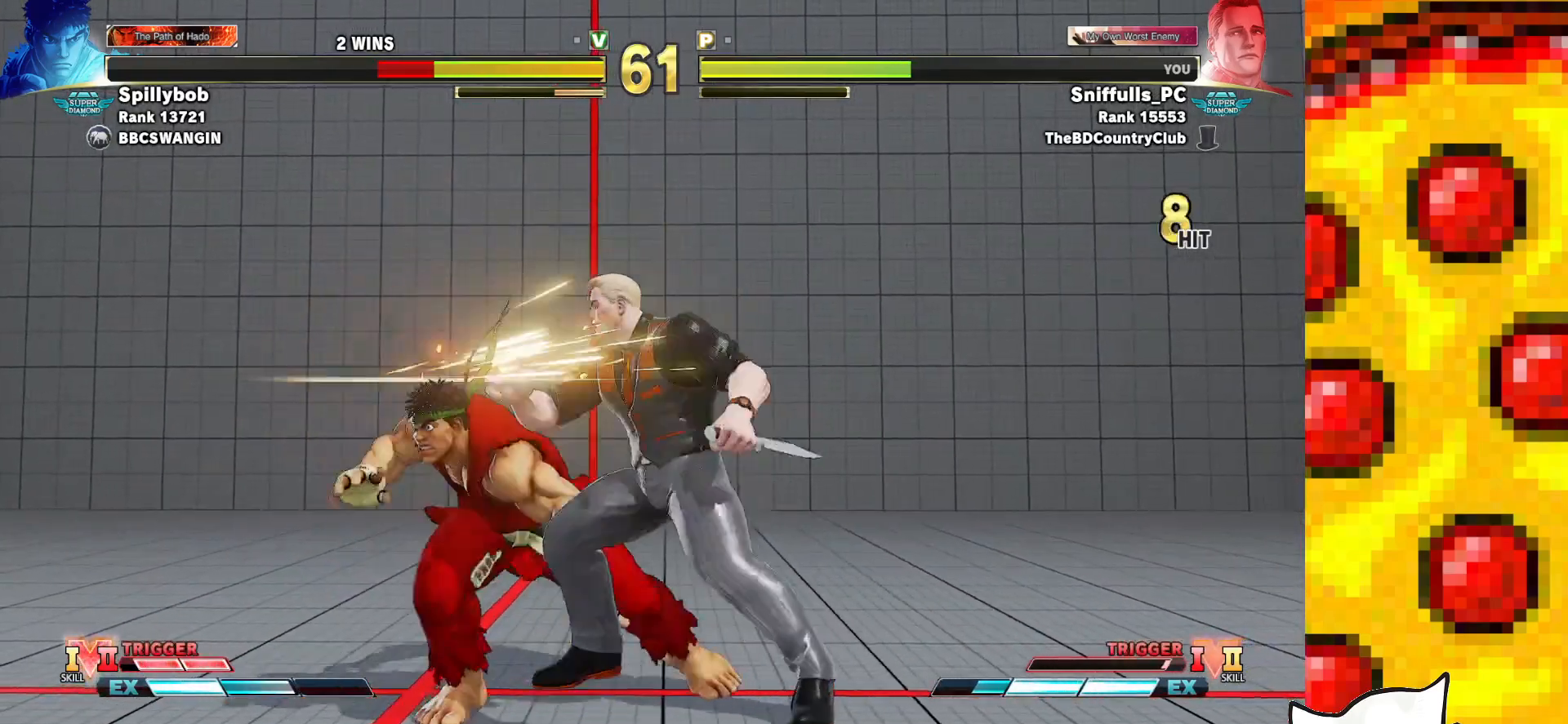
{"buttons": ["DPAD_DOWN", "DPAD_RIGHT"], "events": []}